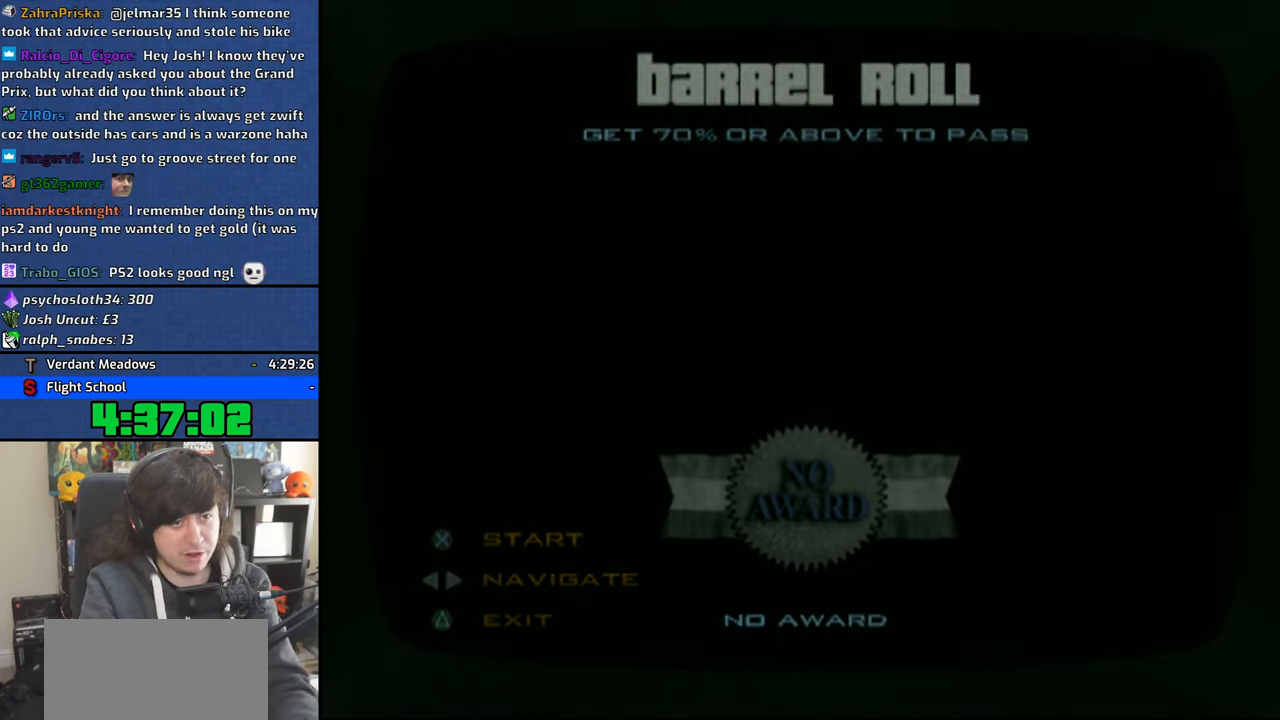
Gameplay with a controller (PlayStation layout); each line is a JSON object with the inputs held at the frame after it. "events" lists button and stick changes between this image and that frame as [ms after this image, input, new state], when the widget could be followed in between. Not read: HOME L2 R1 R2 TRIANGLE.
{"buttons": ["CROSS"], "left_stick": "center", "right_stick": "center", "events": [[50, "CROSS", "down"], [166, "CROSS", "up"], [233, "CROSS", "down"], [350, "CROSS", "up"], [400, "CROSS", "down"]]}
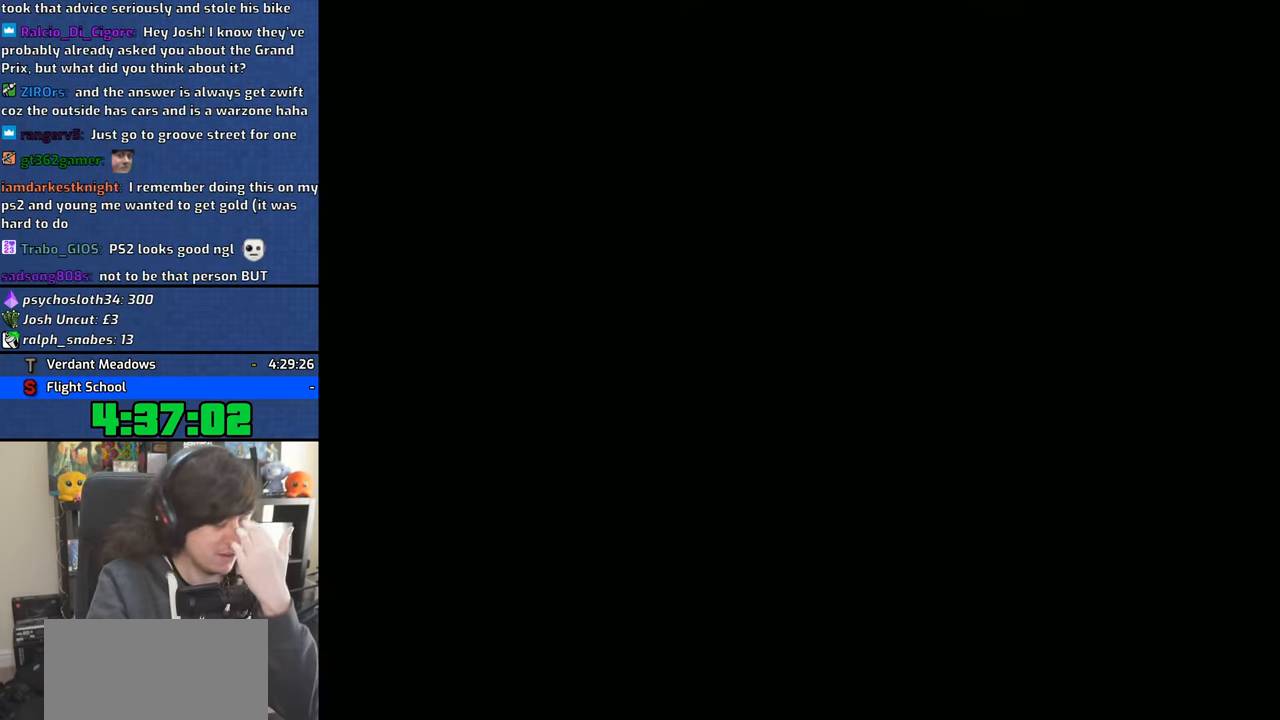
{"buttons": ["CROSS"], "left_stick": "center", "right_stick": "center", "events": []}
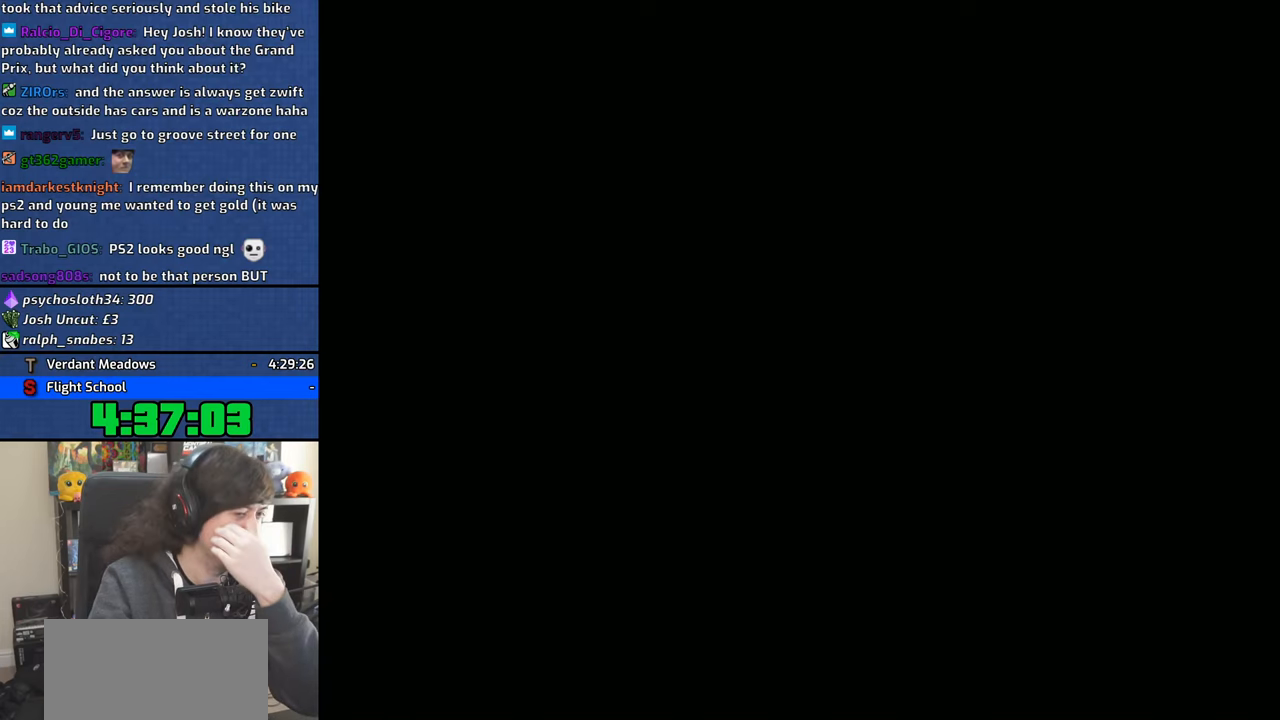
{"buttons": ["CROSS"], "left_stick": "center", "right_stick": "center", "events": []}
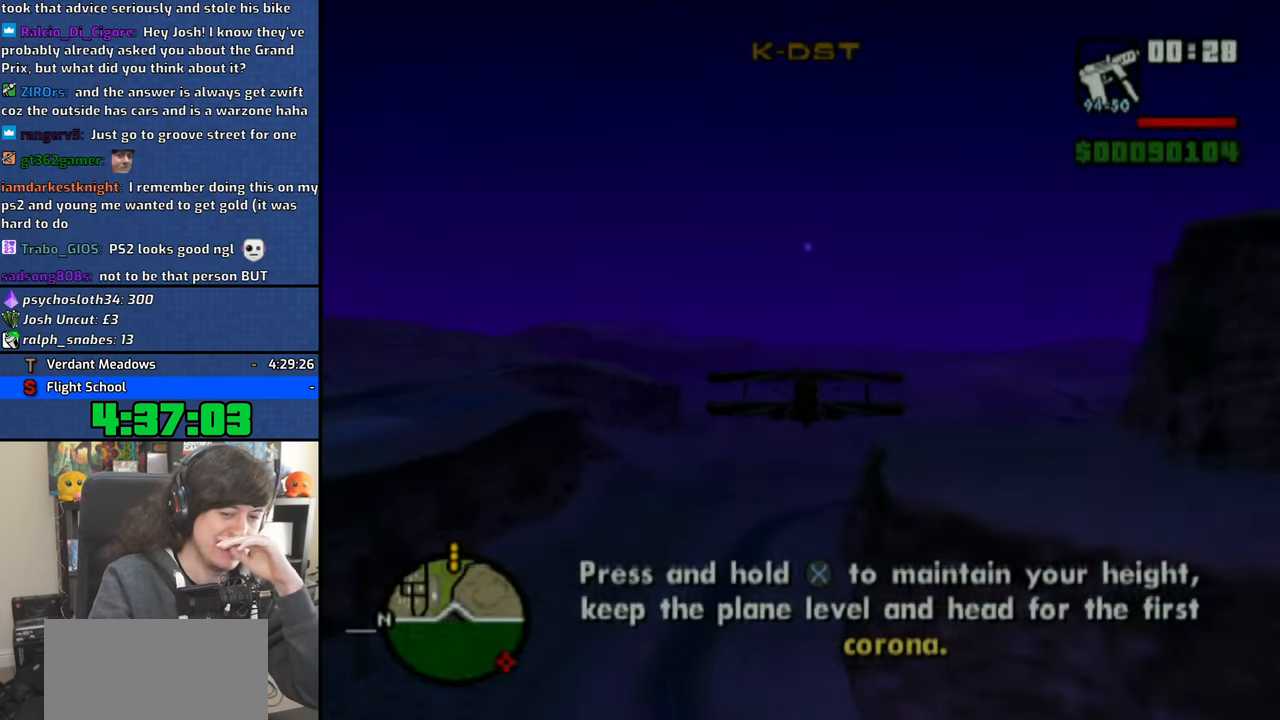
{"buttons": ["CROSS"], "left_stick": "center", "right_stick": "center", "events": []}
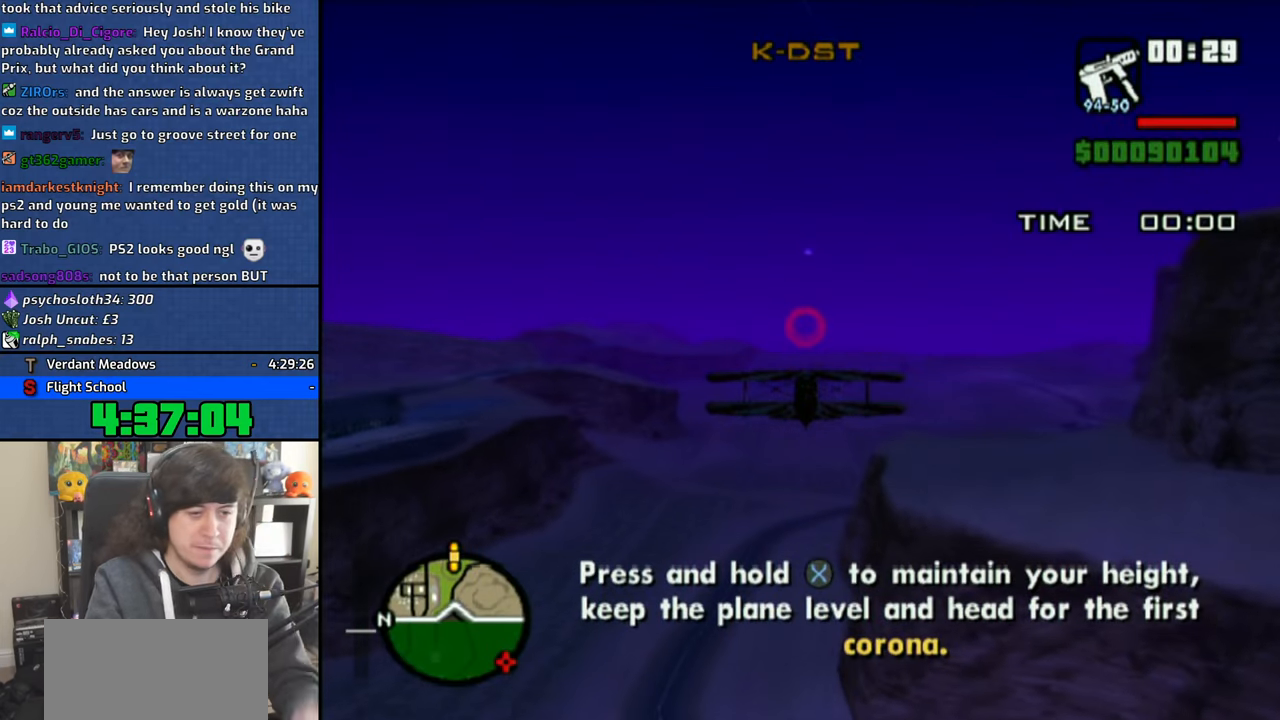
{"buttons": ["CROSS"], "left_stick": "center", "right_stick": "center", "events": []}
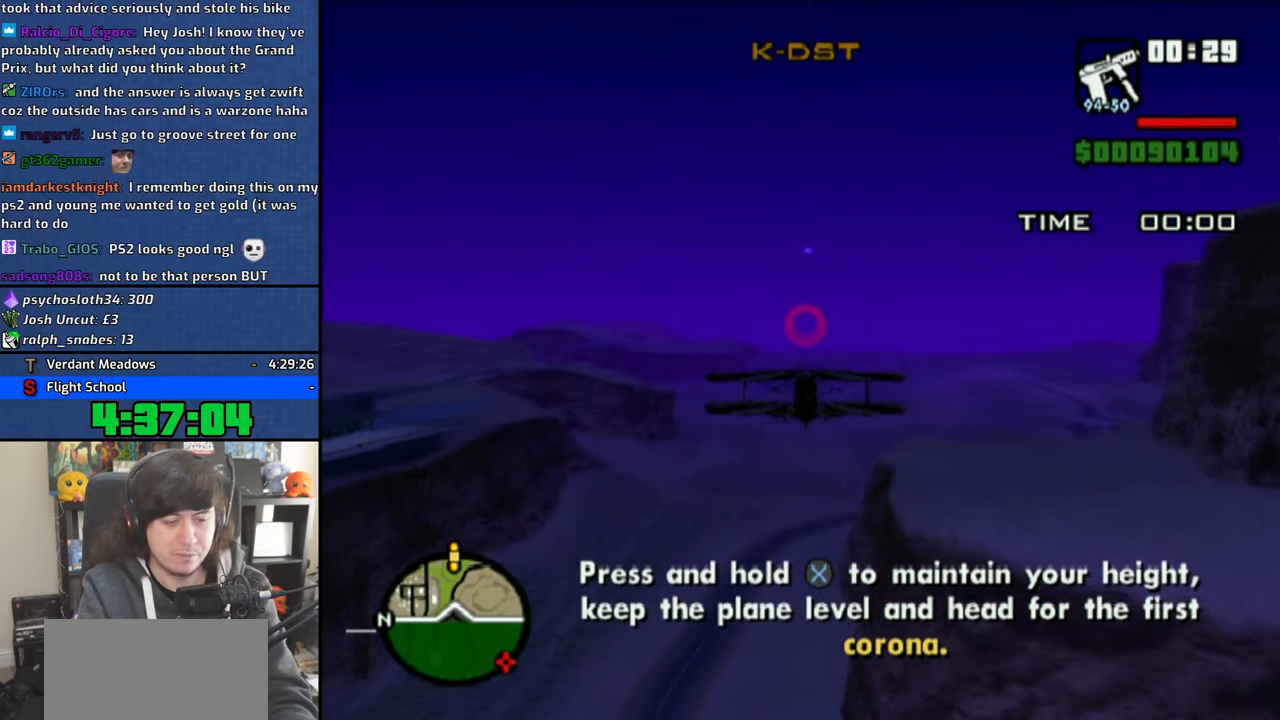
{"buttons": ["CROSS"], "left_stick": "center", "right_stick": "center", "events": []}
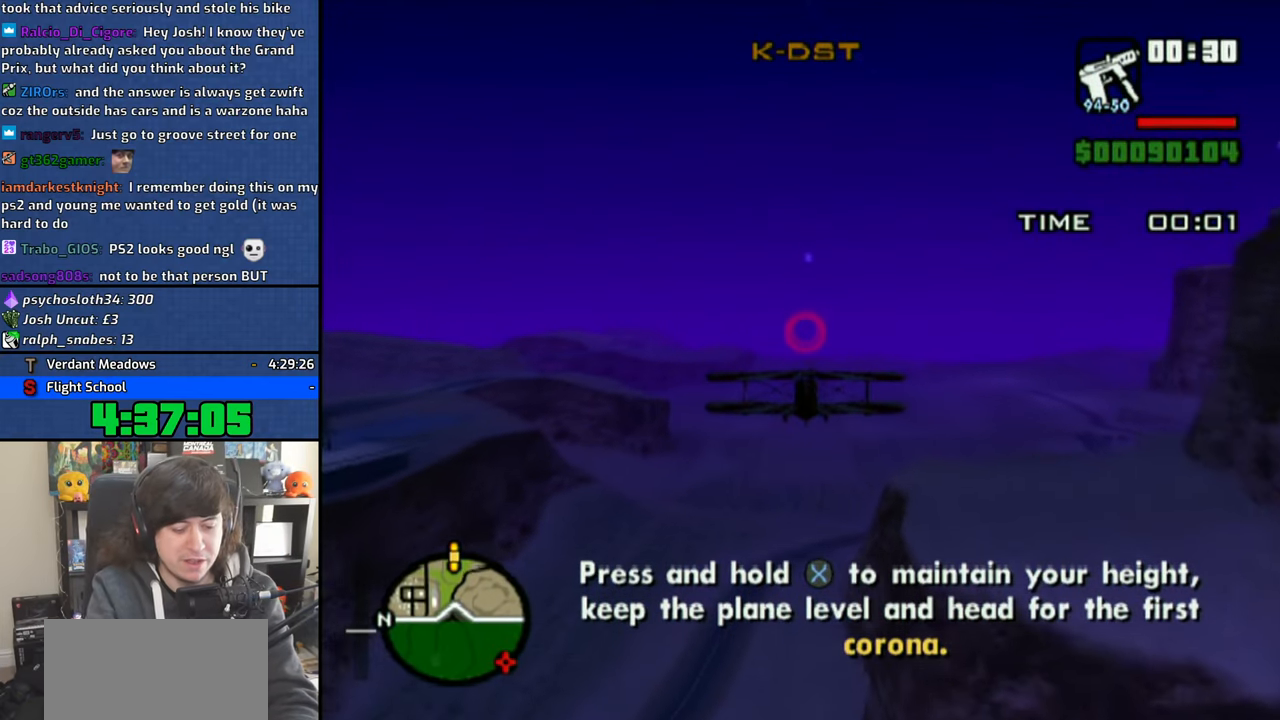
{"buttons": ["CROSS"], "left_stick": "center", "right_stick": "center", "events": []}
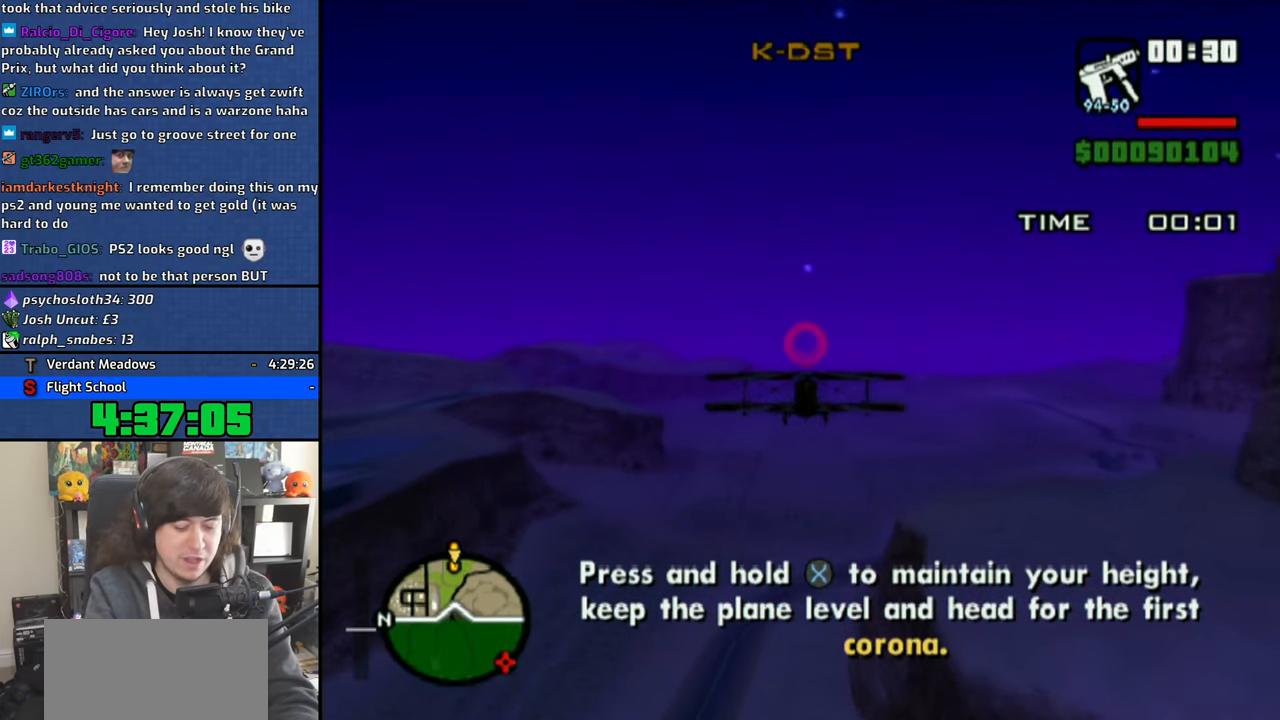
{"buttons": ["CROSS"], "left_stick": "center", "right_stick": "center"}
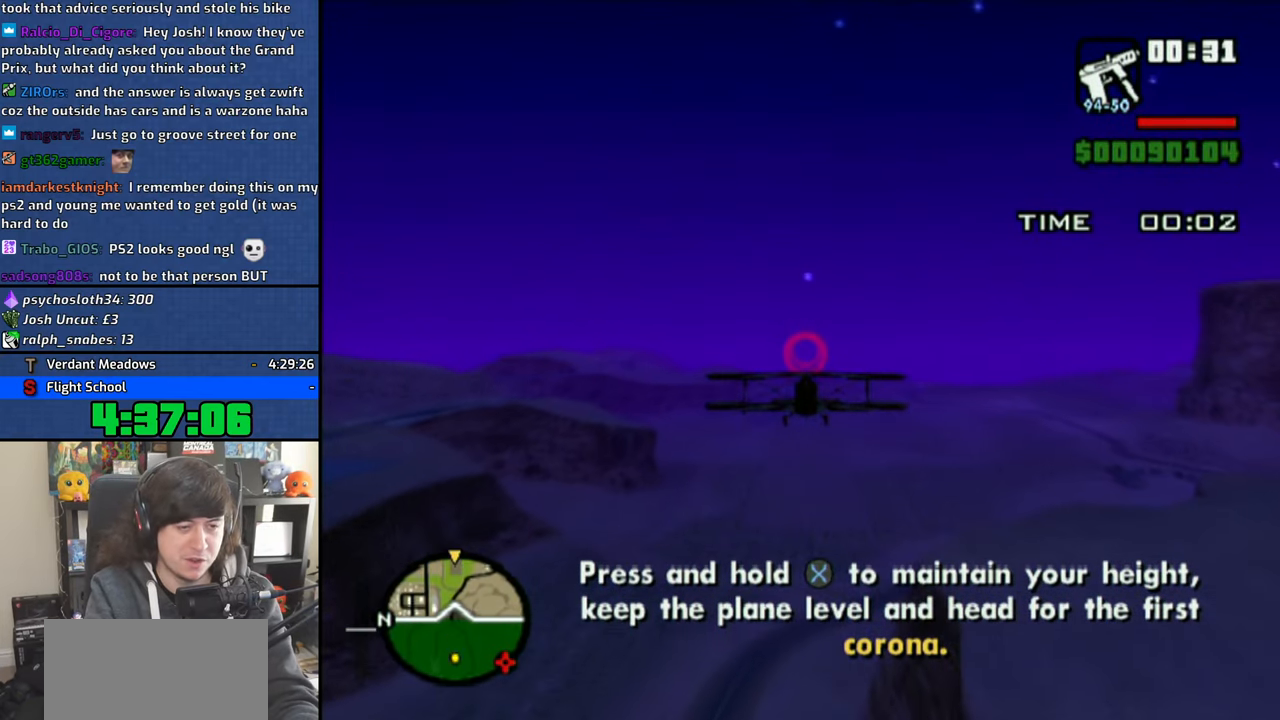
{"buttons": ["CROSS"], "left_stick": "center", "right_stick": "center", "events": []}
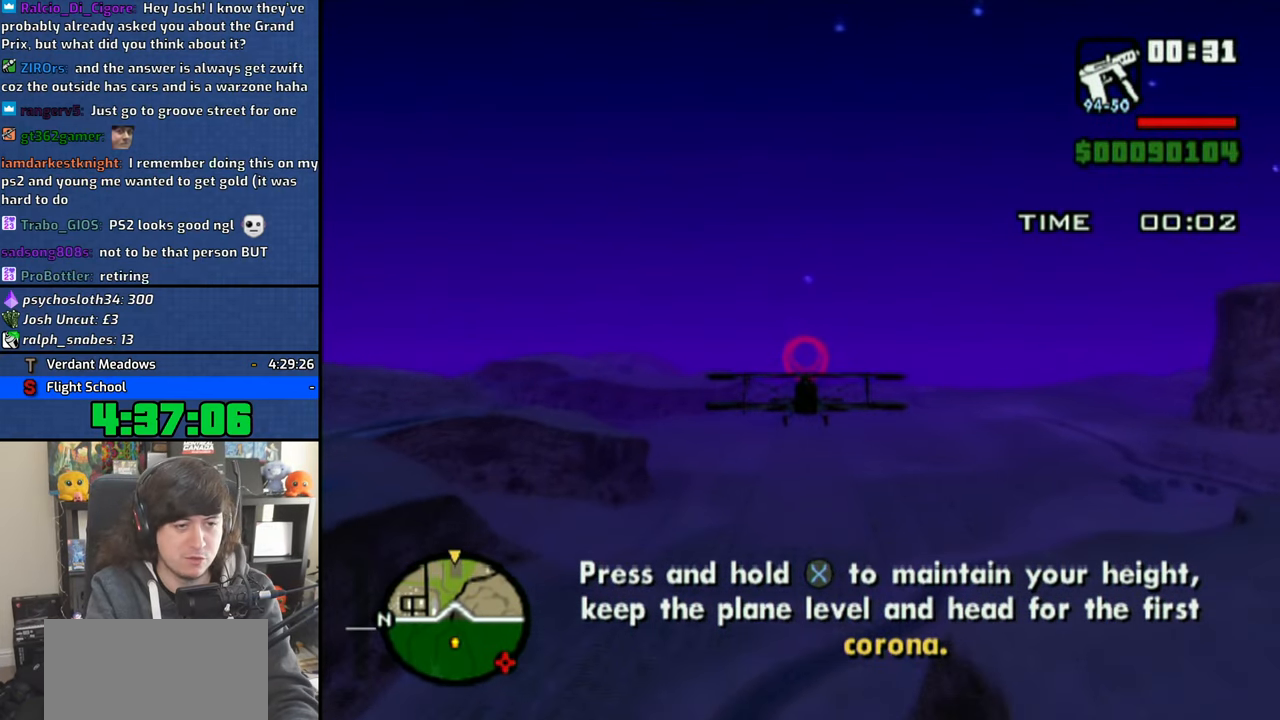
{"buttons": ["CROSS"], "left_stick": "center", "right_stick": "center", "events": []}
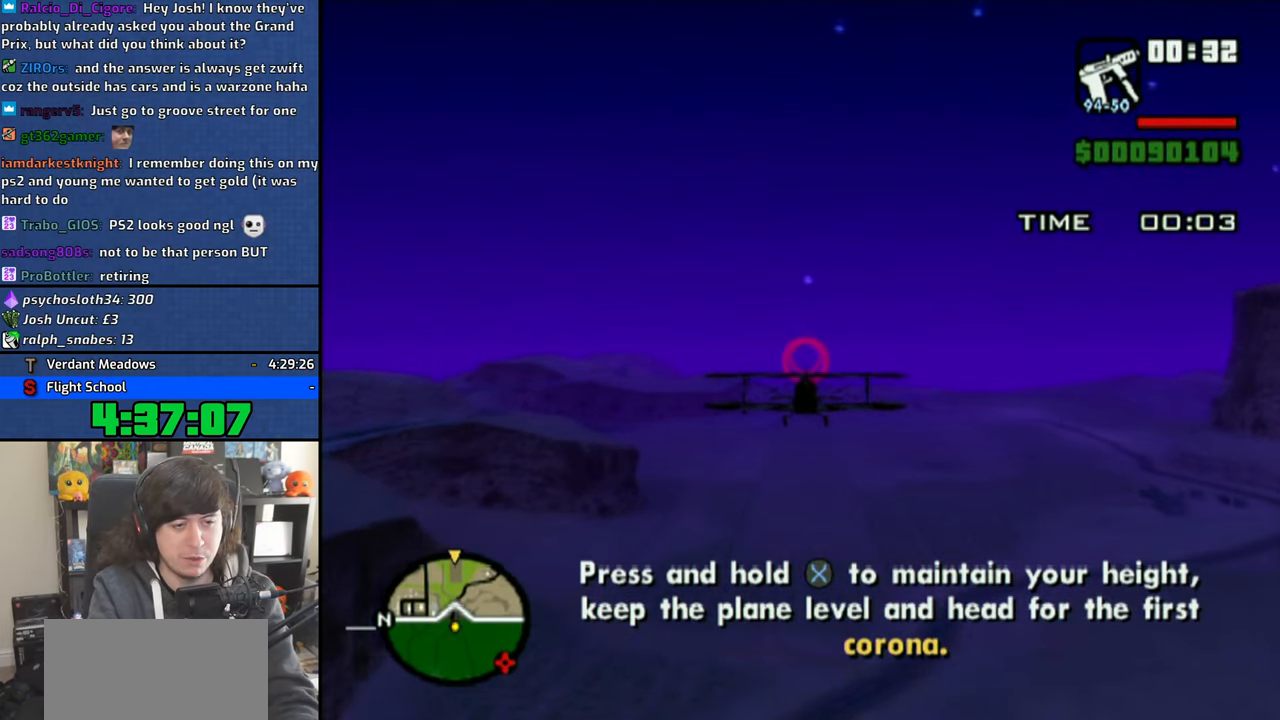
{"buttons": ["CROSS"], "left_stick": "center", "right_stick": "center", "events": []}
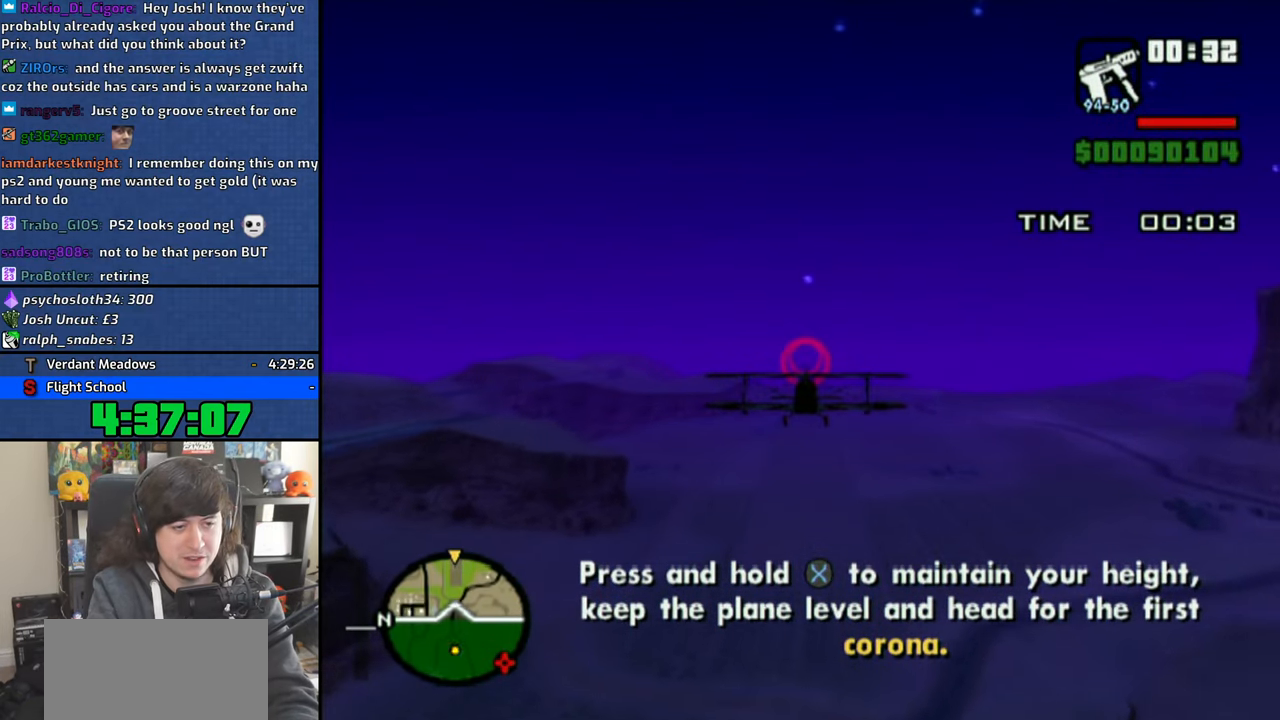
{"buttons": ["CROSS"], "left_stick": "center", "right_stick": "center", "events": []}
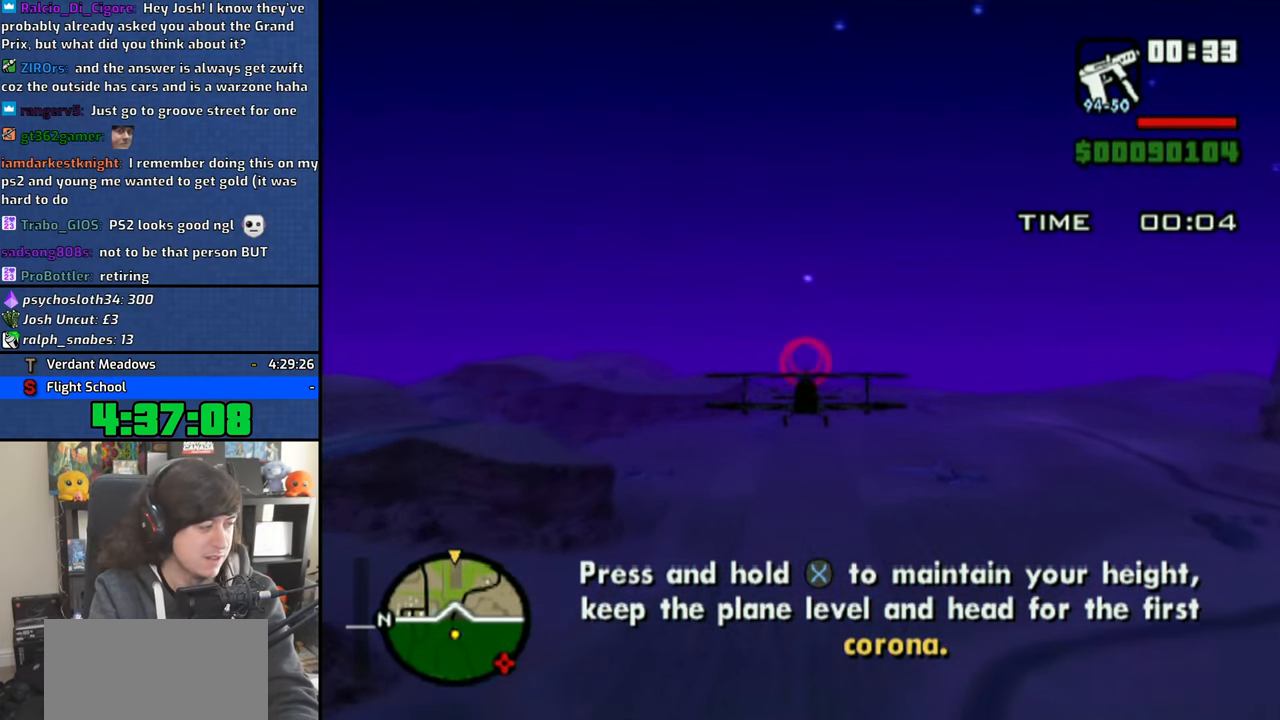
{"buttons": ["CROSS"], "left_stick": "center", "right_stick": "center", "events": []}
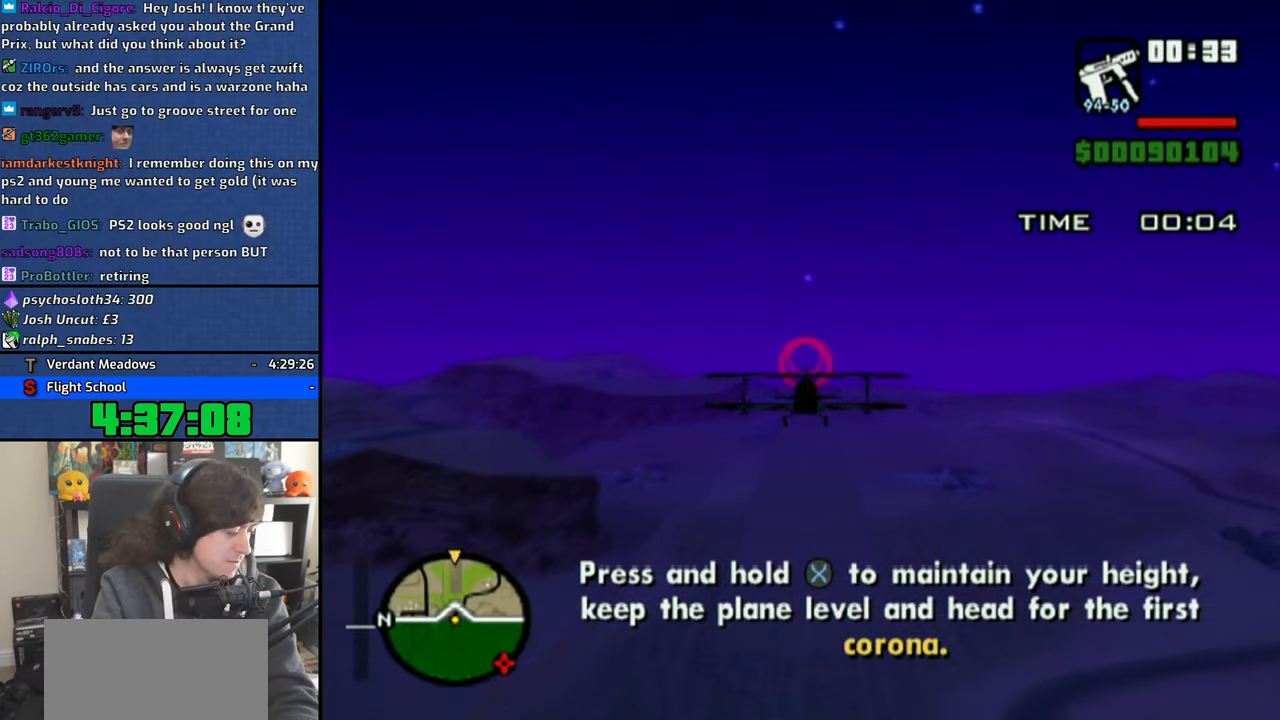
{"buttons": ["CROSS"], "left_stick": "center", "right_stick": "center", "events": []}
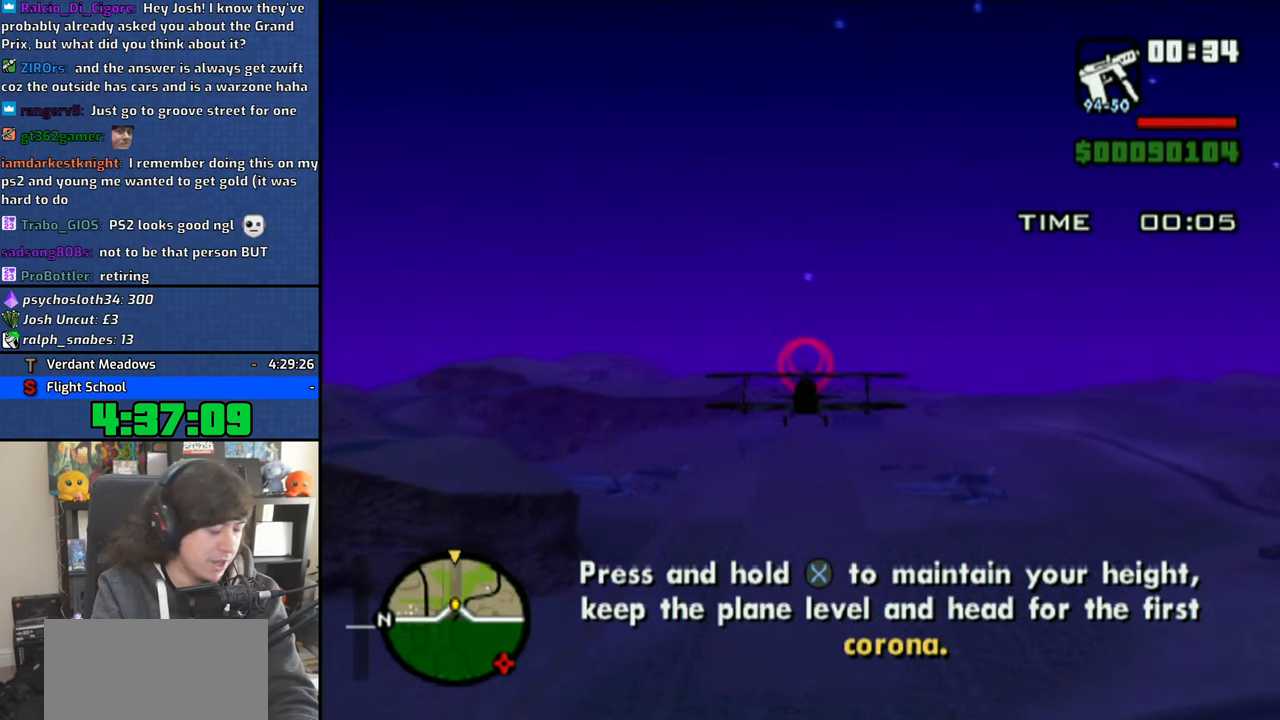
{"buttons": ["CROSS"], "left_stick": "center", "right_stick": "center", "events": []}
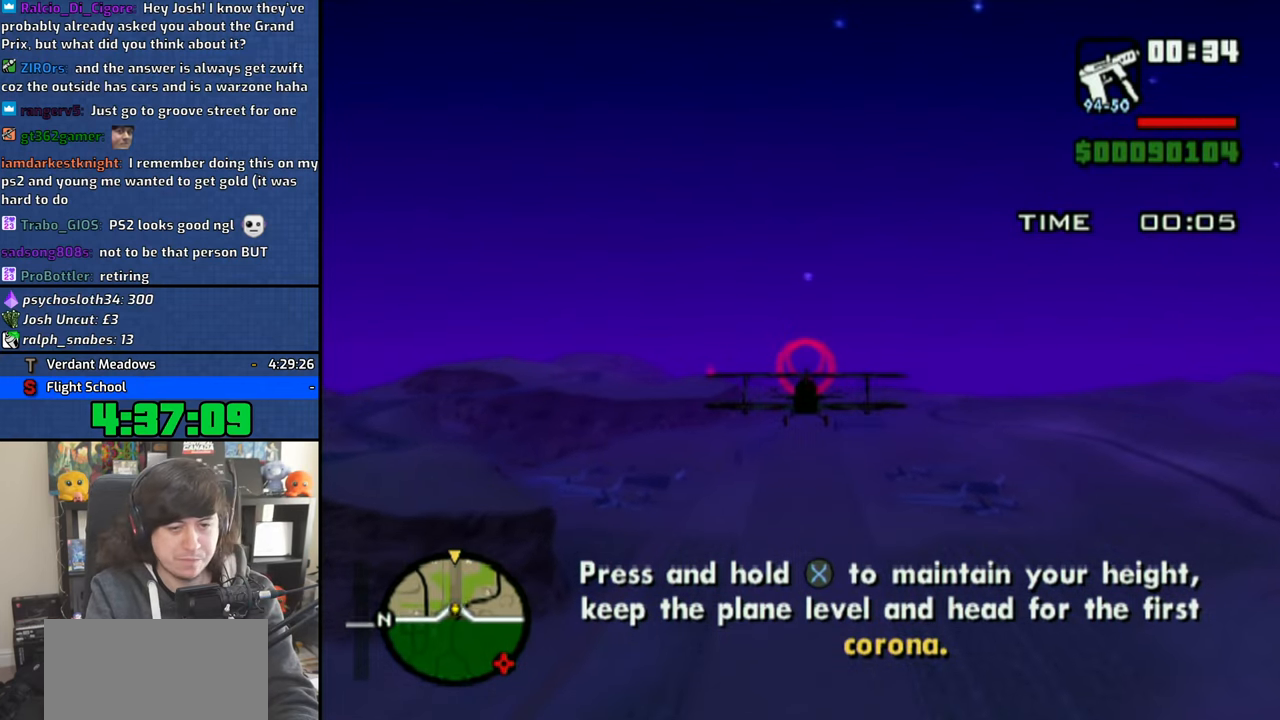
{"buttons": ["CROSS"], "left_stick": "center", "right_stick": "center", "events": []}
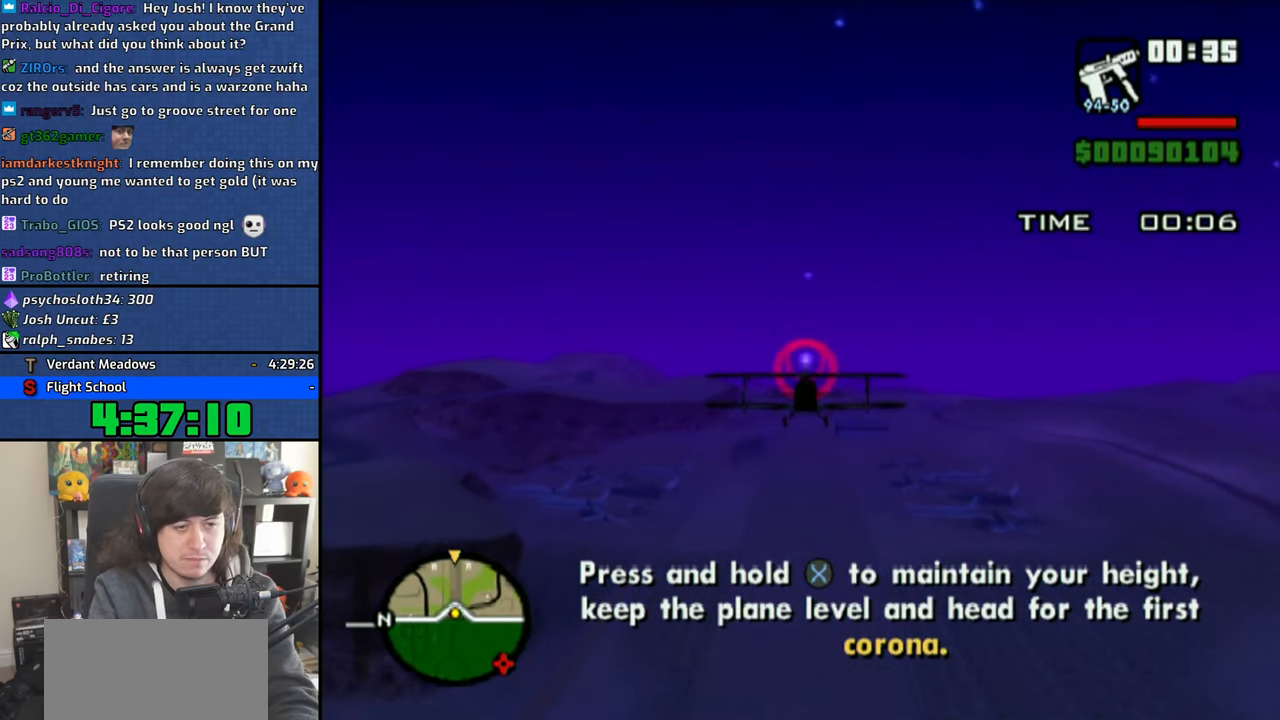
{"buttons": ["CROSS"], "left_stick": "center", "right_stick": "center", "events": [[283, "left_stick", "down"], [333, "left_stick", "center"]]}
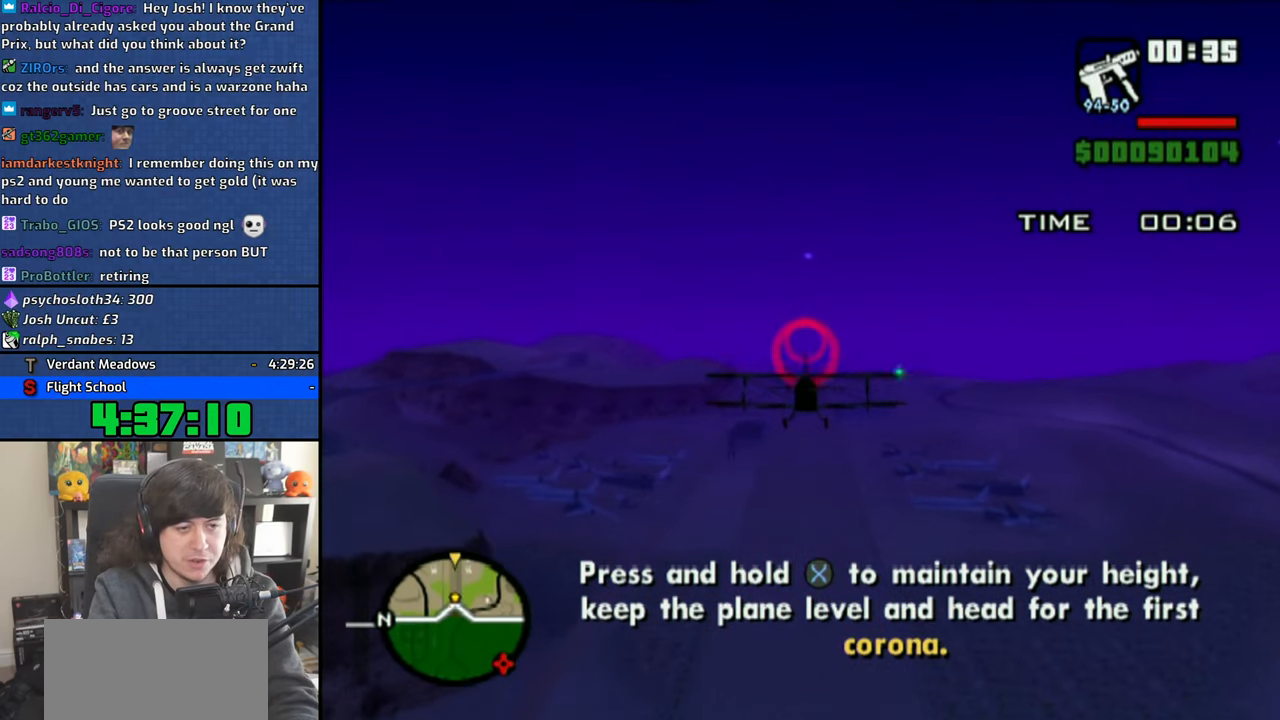
{"buttons": ["CROSS"], "left_stick": "center", "right_stick": "center", "events": []}
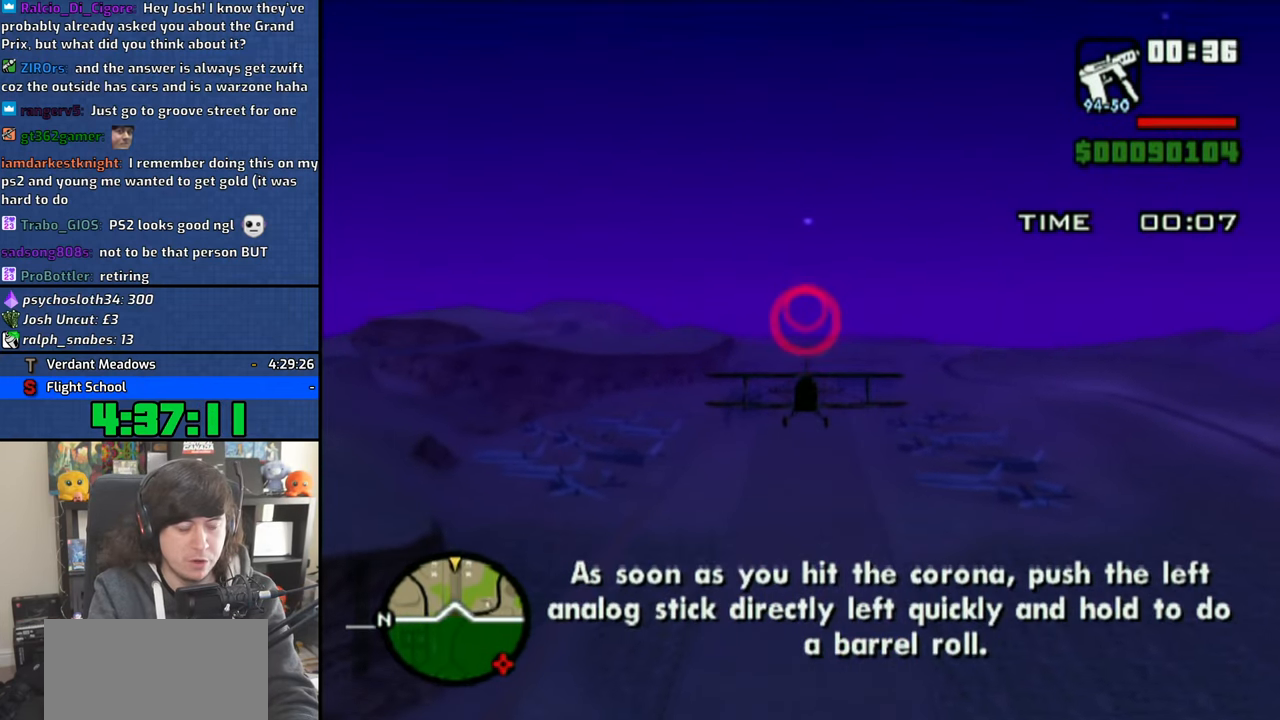
{"buttons": ["CROSS"], "left_stick": "center", "right_stick": "center", "events": []}
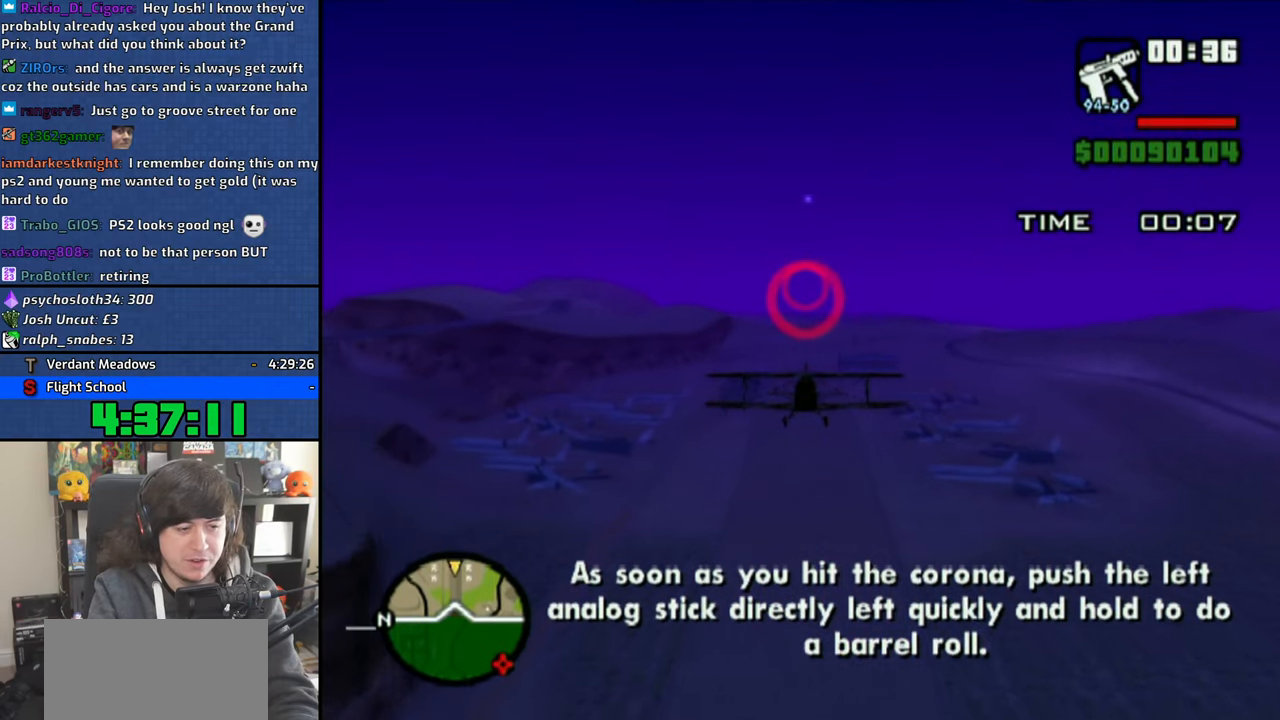
{"buttons": ["CROSS"], "left_stick": "center", "right_stick": "center", "events": []}
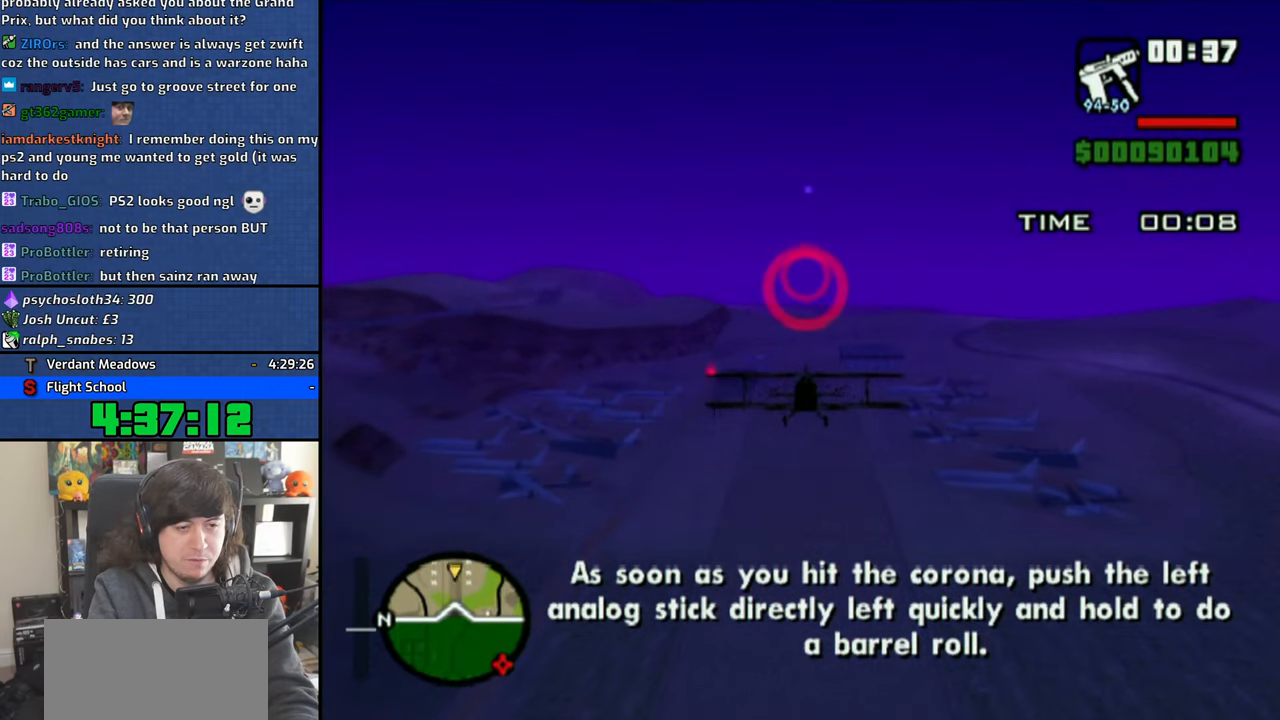
{"buttons": ["CROSS"], "left_stick": "center", "right_stick": "center", "events": [[266, "left_stick", "down"], [316, "left_stick", "center"]]}
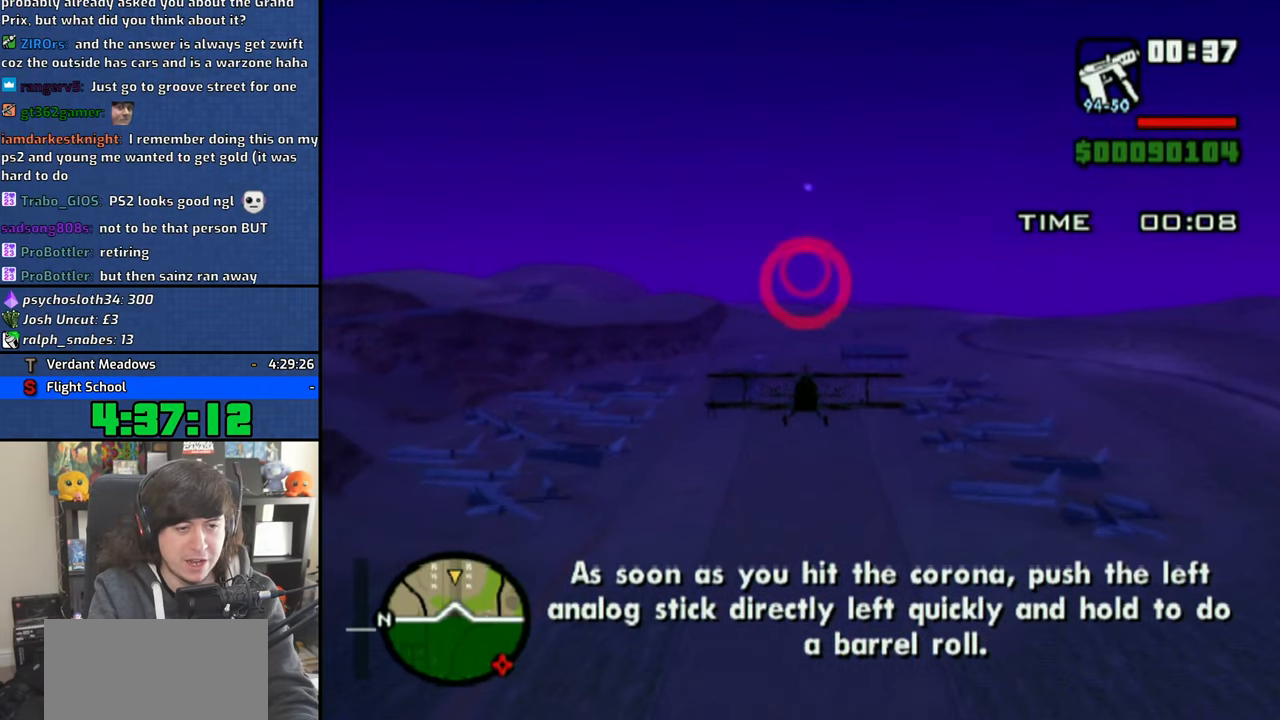
{"buttons": ["CROSS"], "left_stick": "center", "right_stick": "center", "events": []}
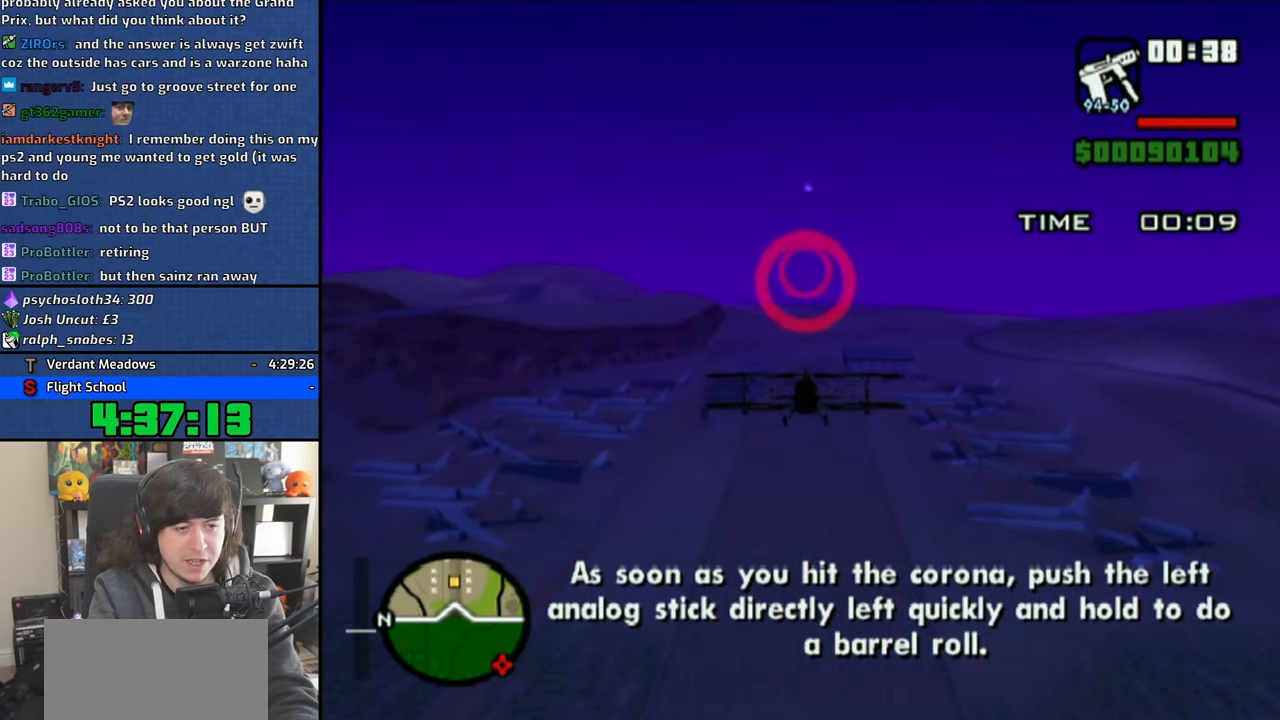
{"buttons": ["CROSS"], "left_stick": "center", "right_stick": "center", "events": []}
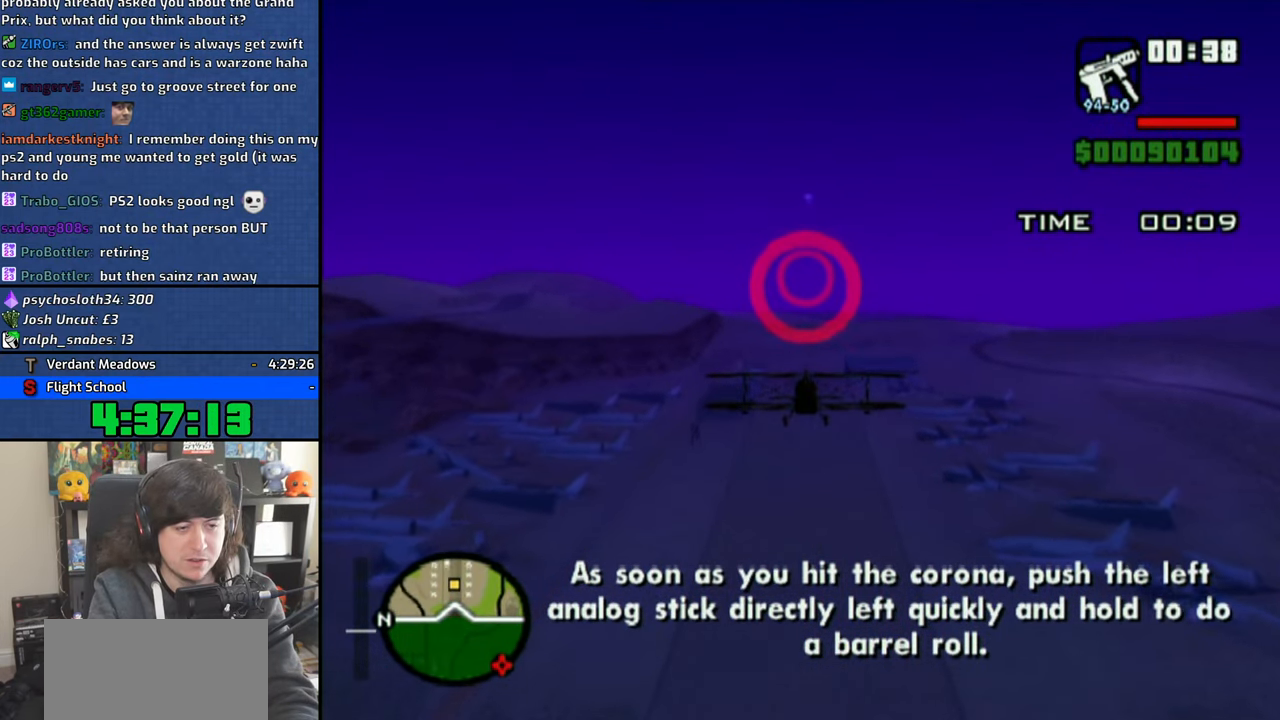
{"buttons": ["CROSS"], "left_stick": "center", "right_stick": "center", "events": []}
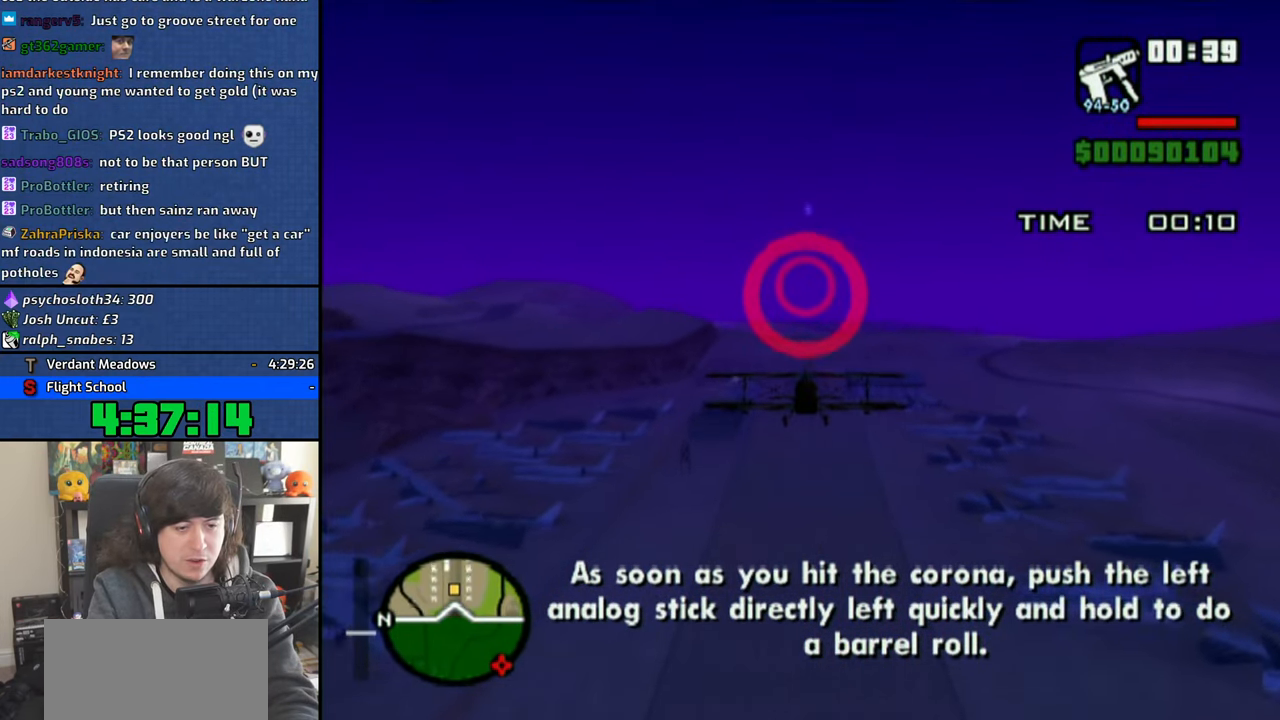
{"buttons": ["CROSS"], "left_stick": "center", "right_stick": "center", "events": []}
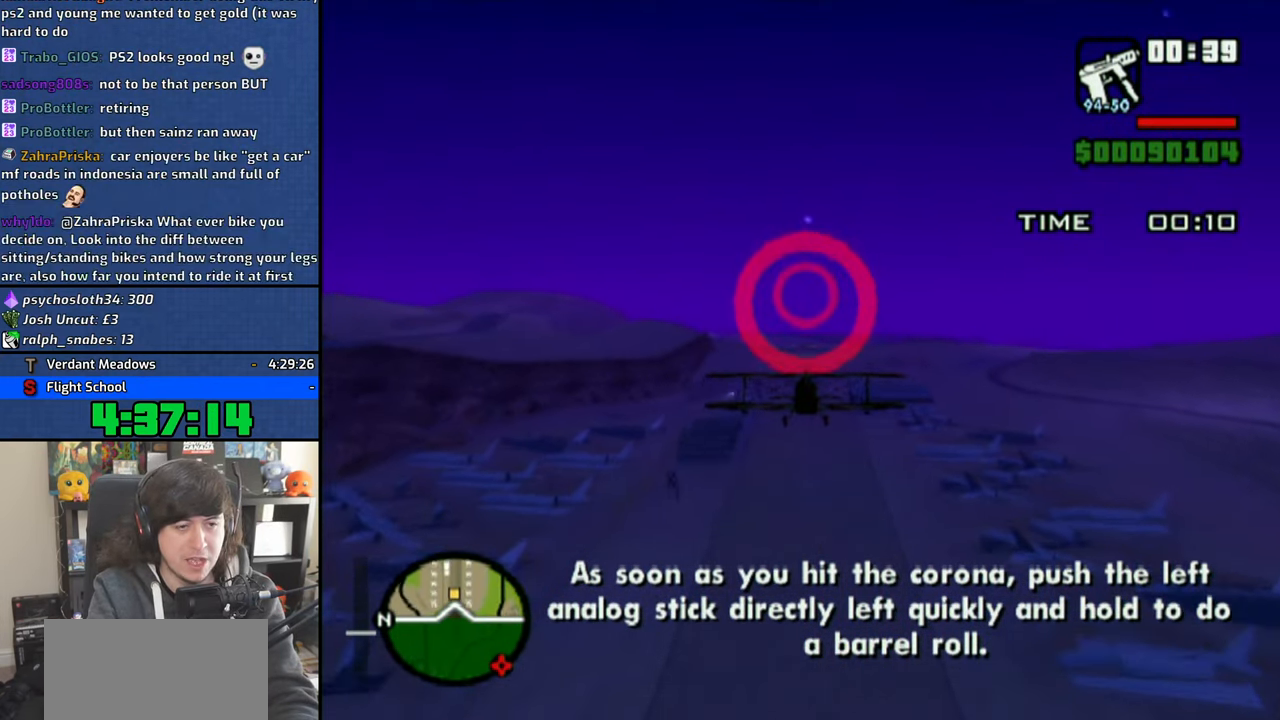
{"buttons": ["CROSS"], "left_stick": "center", "right_stick": "center", "events": [[416, "left_stick", "down"], [466, "left_stick", "center"]]}
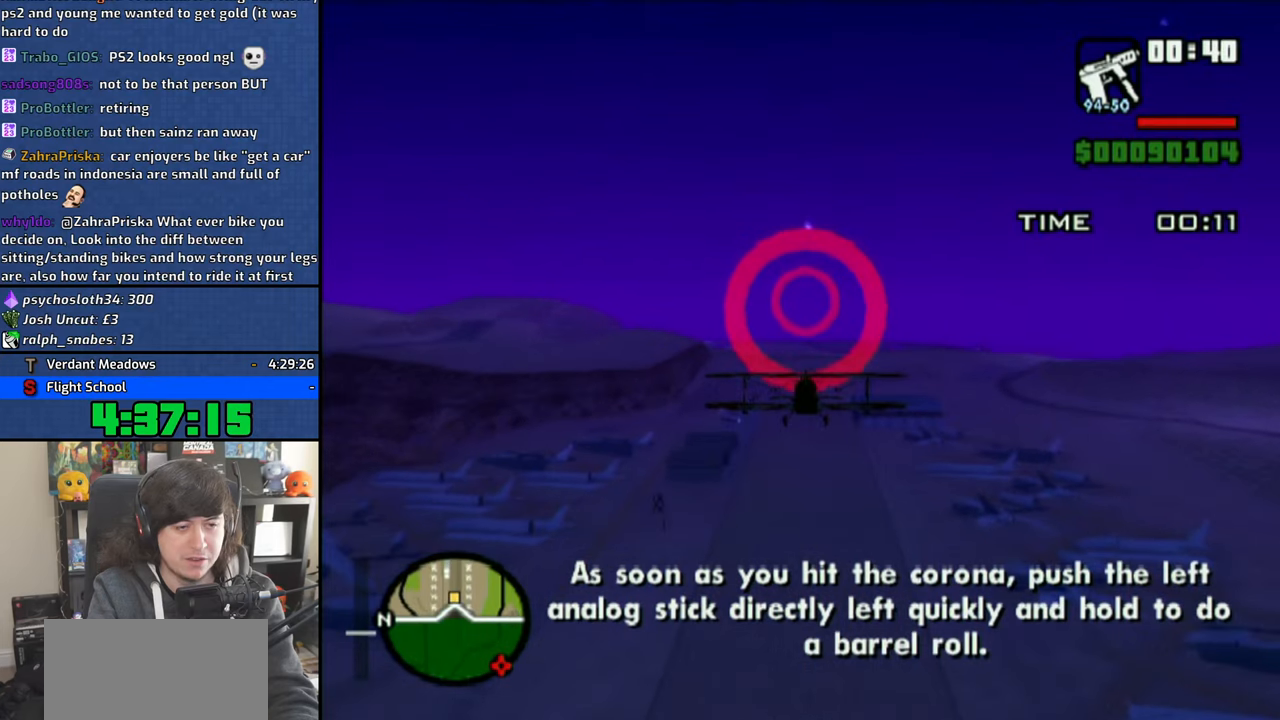
{"buttons": ["CROSS"], "left_stick": "center", "right_stick": "center", "events": []}
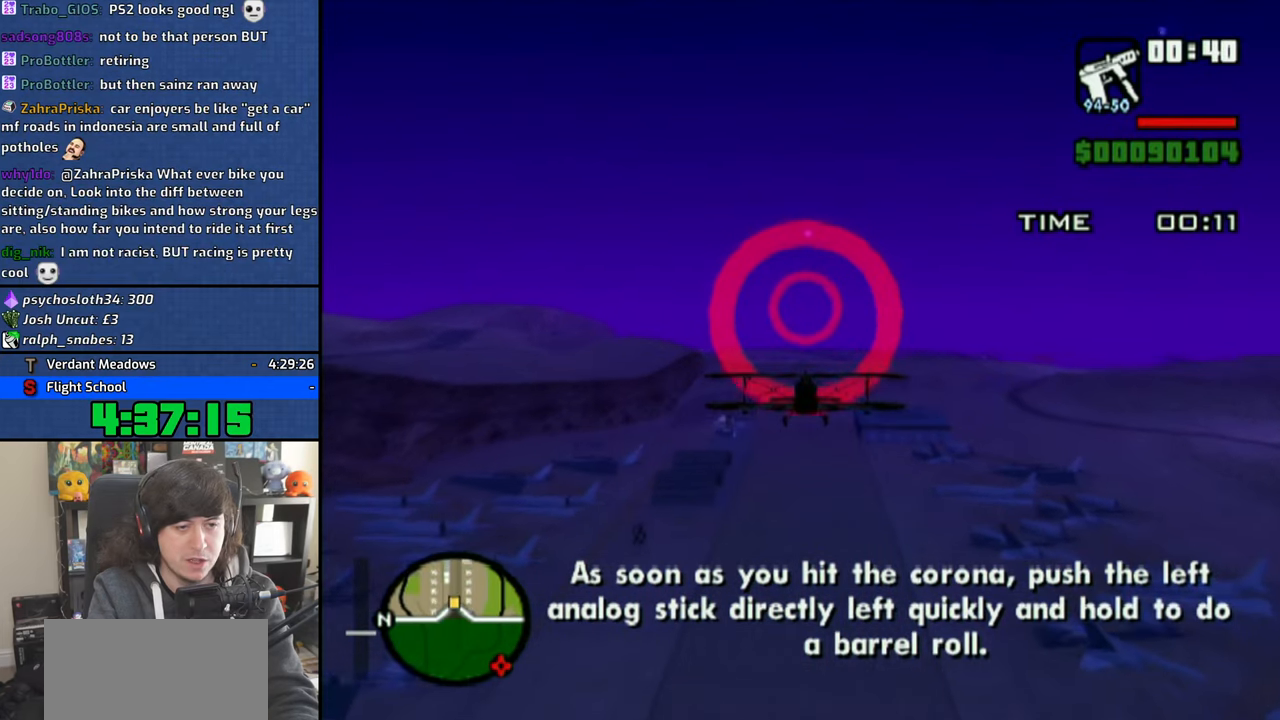
{"buttons": ["CROSS"], "left_stick": "center", "right_stick": "center", "events": []}